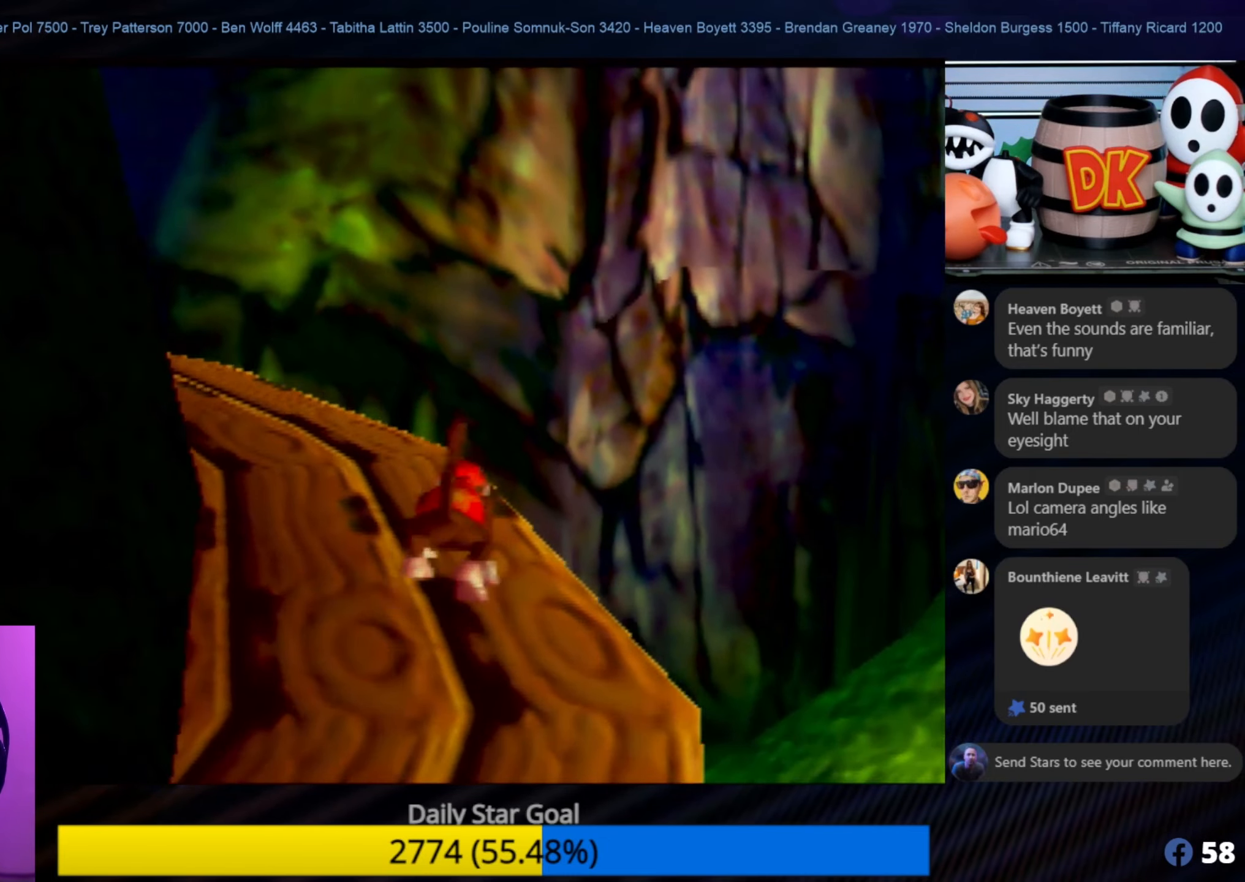
Gameplay with a controller (Nintendo layout); each line is a JSON object with the inputs held at the frame after it. "events" lists button and stick changes between this image and that frame as [ms after this image, input, new state], when the widget could be followed in between. Not read: L1 L3 R3.
{"buttons": [], "left_stick": "up-left", "events": [[50, "C_RIGHT", "up"], [134, "left_stick", "center"], [334, "left_stick", "up-left"]]}
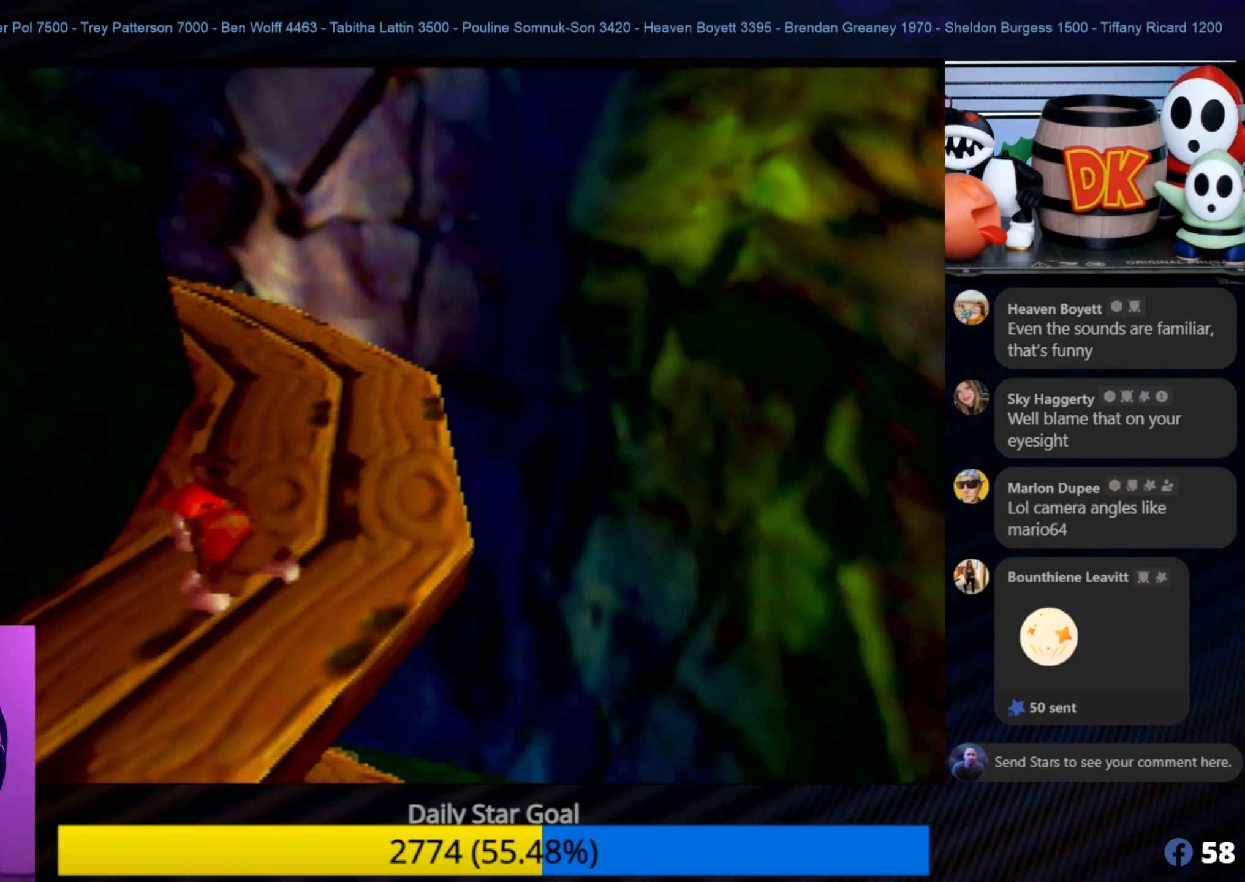
{"buttons": ["C_LEFT"], "left_stick": "center", "events": [[84, "left_stick", "up"], [500, "C_LEFT", "down"], [500, "left_stick", "center"]]}
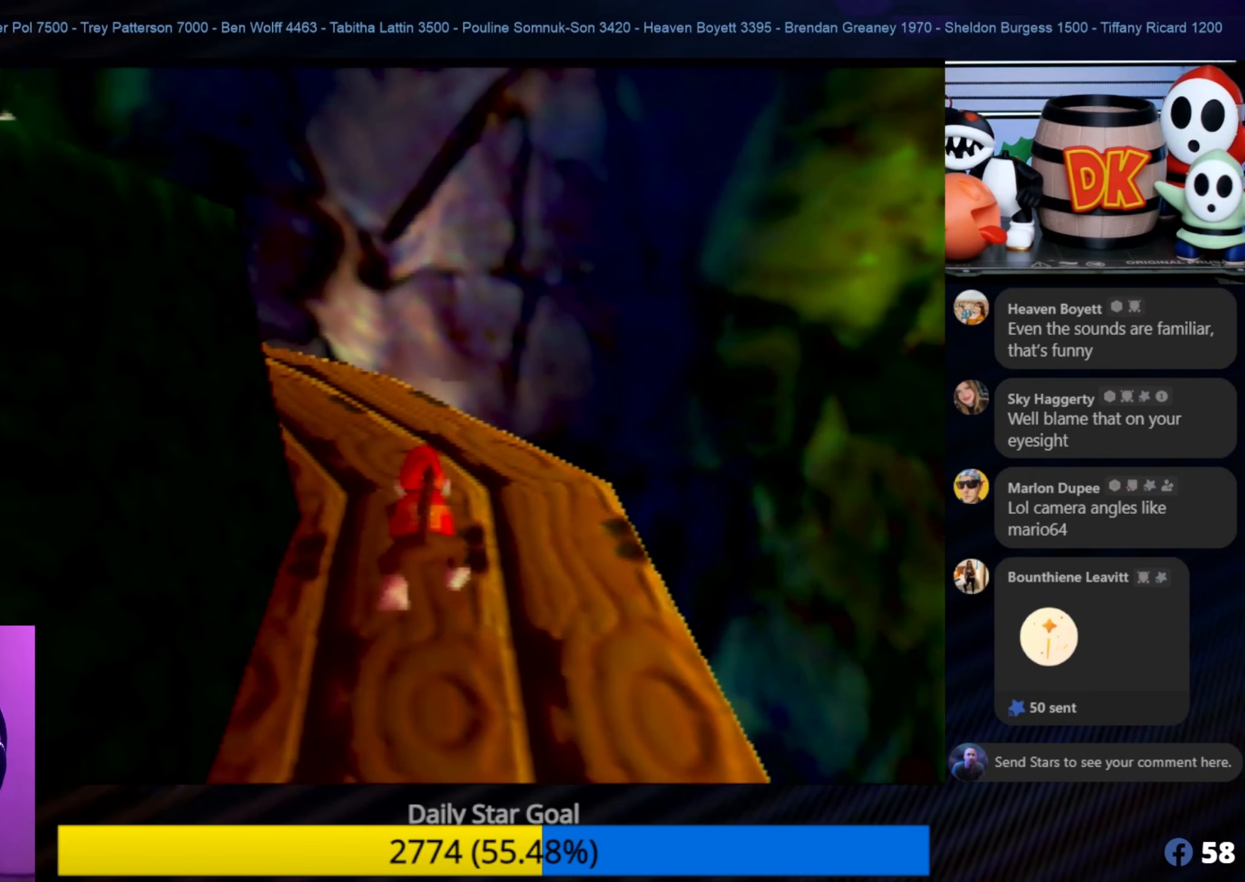
{"buttons": [], "left_stick": "up", "events": [[34, "C_LEFT", "up"], [34, "left_stick", "up"], [67, "C_RIGHT", "down"], [234, "C_RIGHT", "up"], [234, "left_stick", "up-left"], [434, "left_stick", "up"]]}
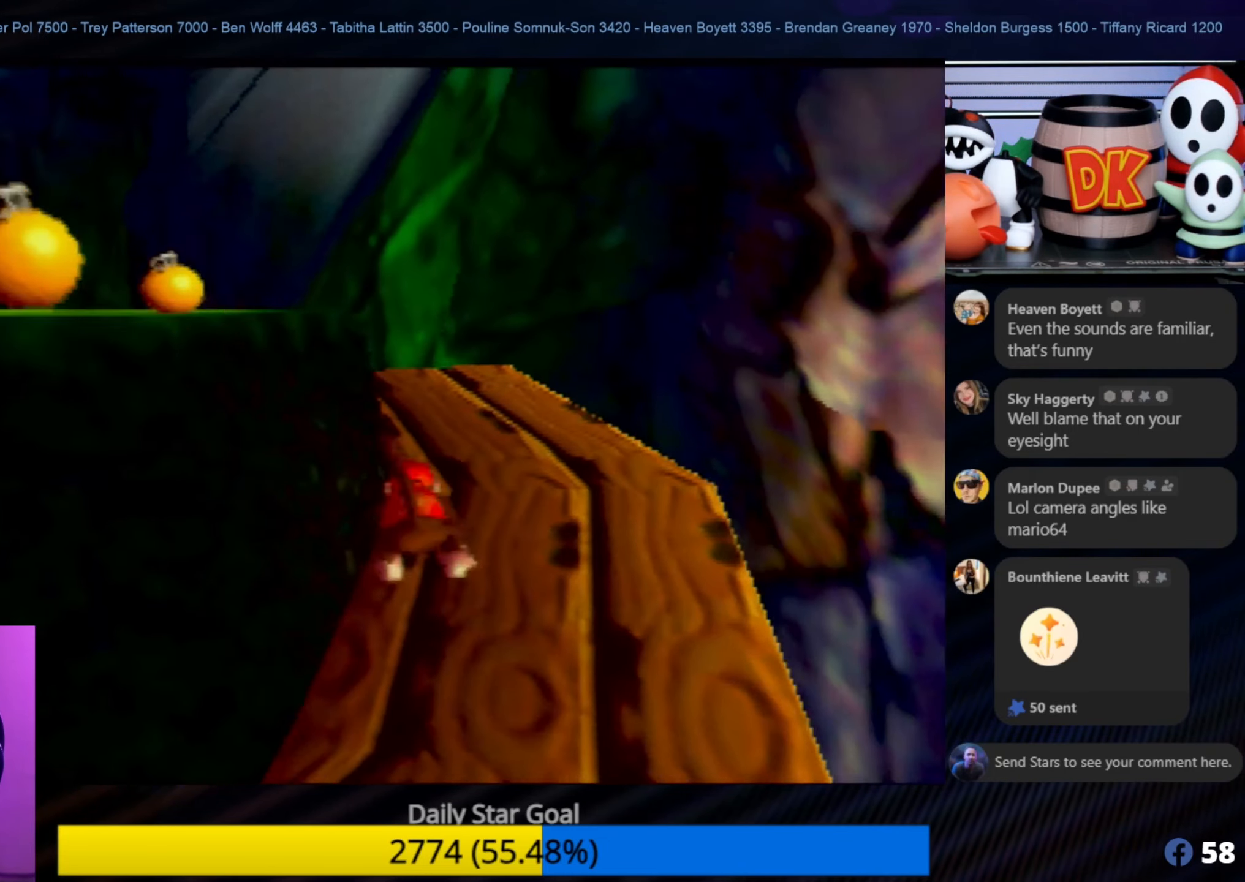
{"buttons": ["C_RIGHT"], "left_stick": "center", "events": [[50, "C_RIGHT", "down"], [284, "C_RIGHT", "up"], [350, "left_stick", "center"], [500, "C_RIGHT", "down"]]}
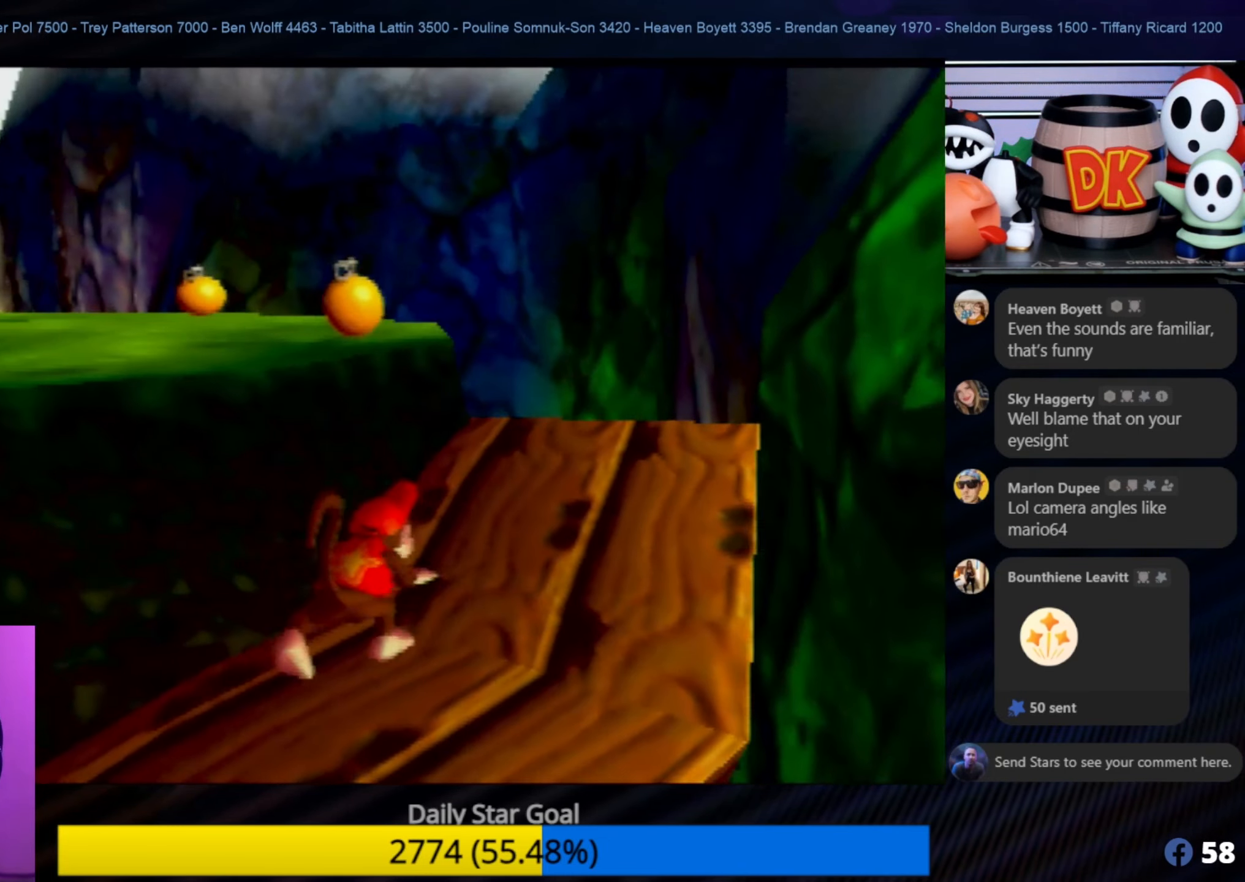
{"buttons": ["A"], "left_stick": "center", "events": [[167, "left_stick", "up"], [184, "C_RIGHT", "up"], [234, "left_stick", "up-left"], [434, "left_stick", "center"], [484, "A", "down"]]}
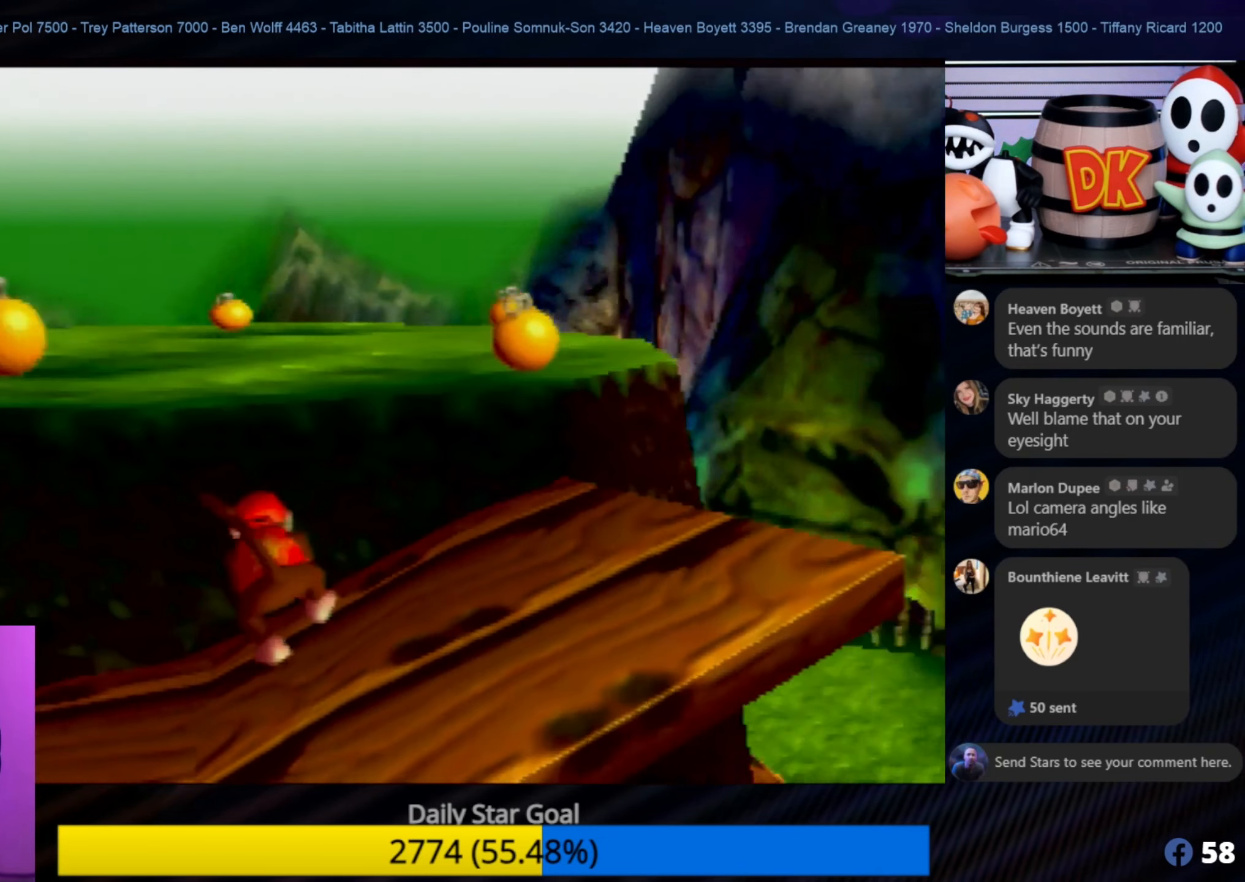
{"buttons": [], "left_stick": "center", "events": [[117, "left_stick", "up-left"], [233, "A", "up"], [500, "left_stick", "center"]]}
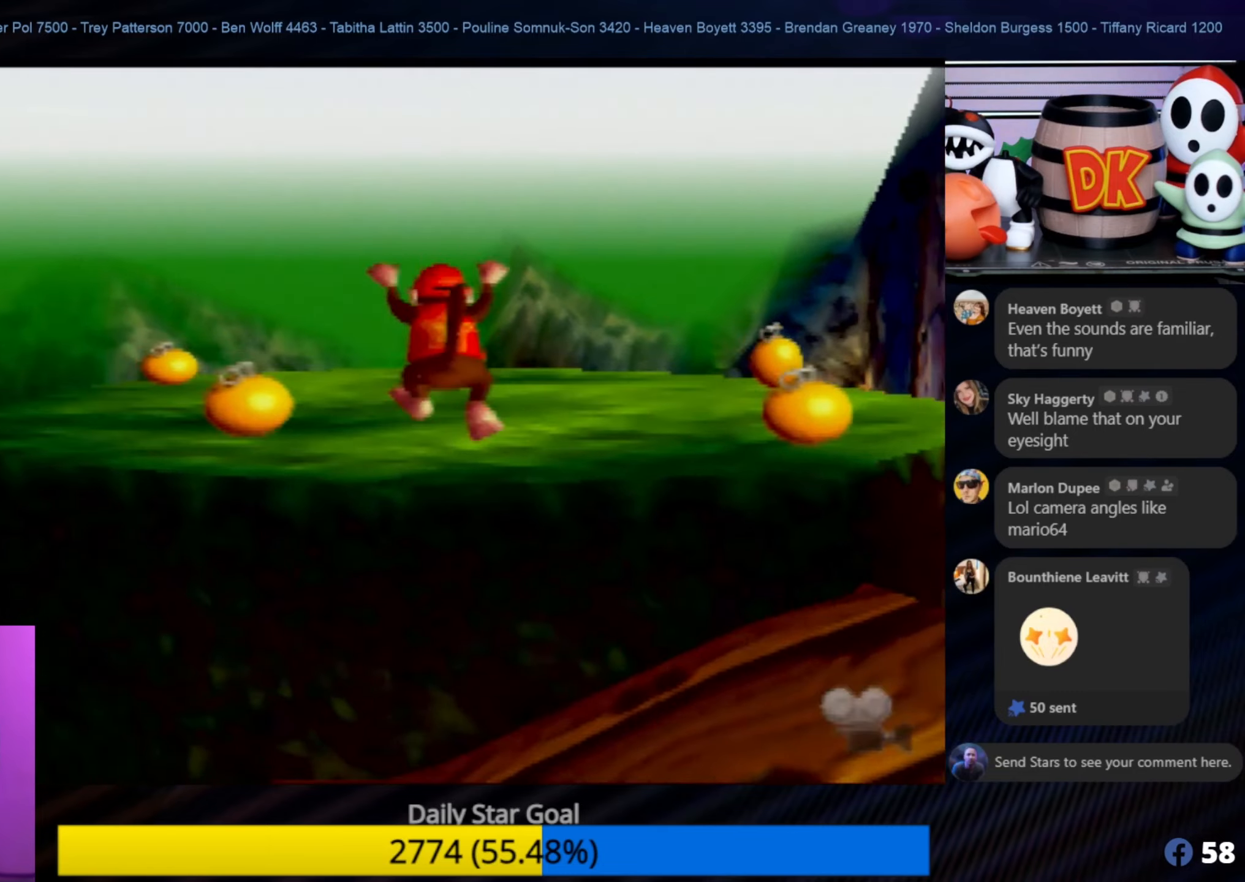
{"buttons": [], "left_stick": "left", "events": [[416, "left_stick", "left"]]}
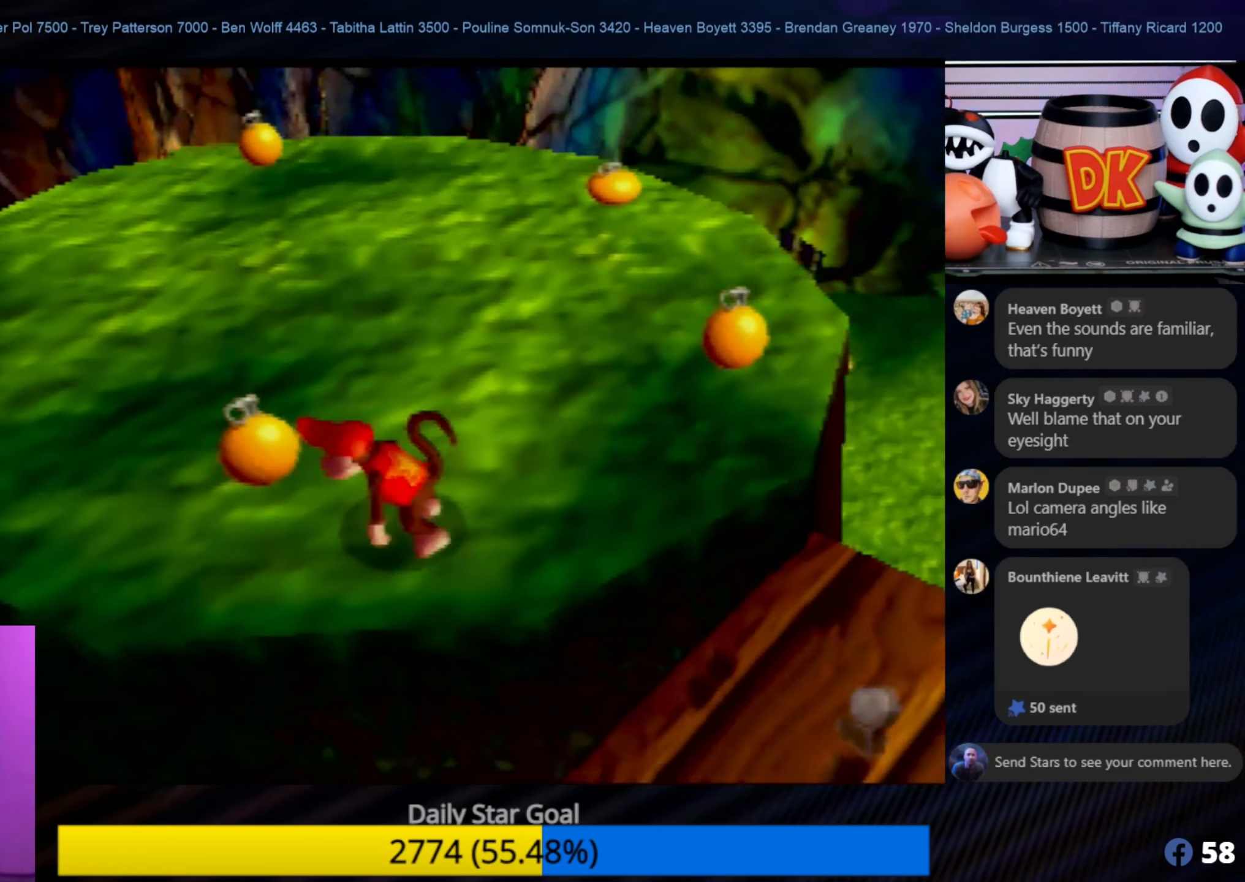
{"buttons": [], "left_stick": "left", "events": [[16, "left_stick", "up-left"], [166, "left_stick", "center"], [366, "left_stick", "left"]]}
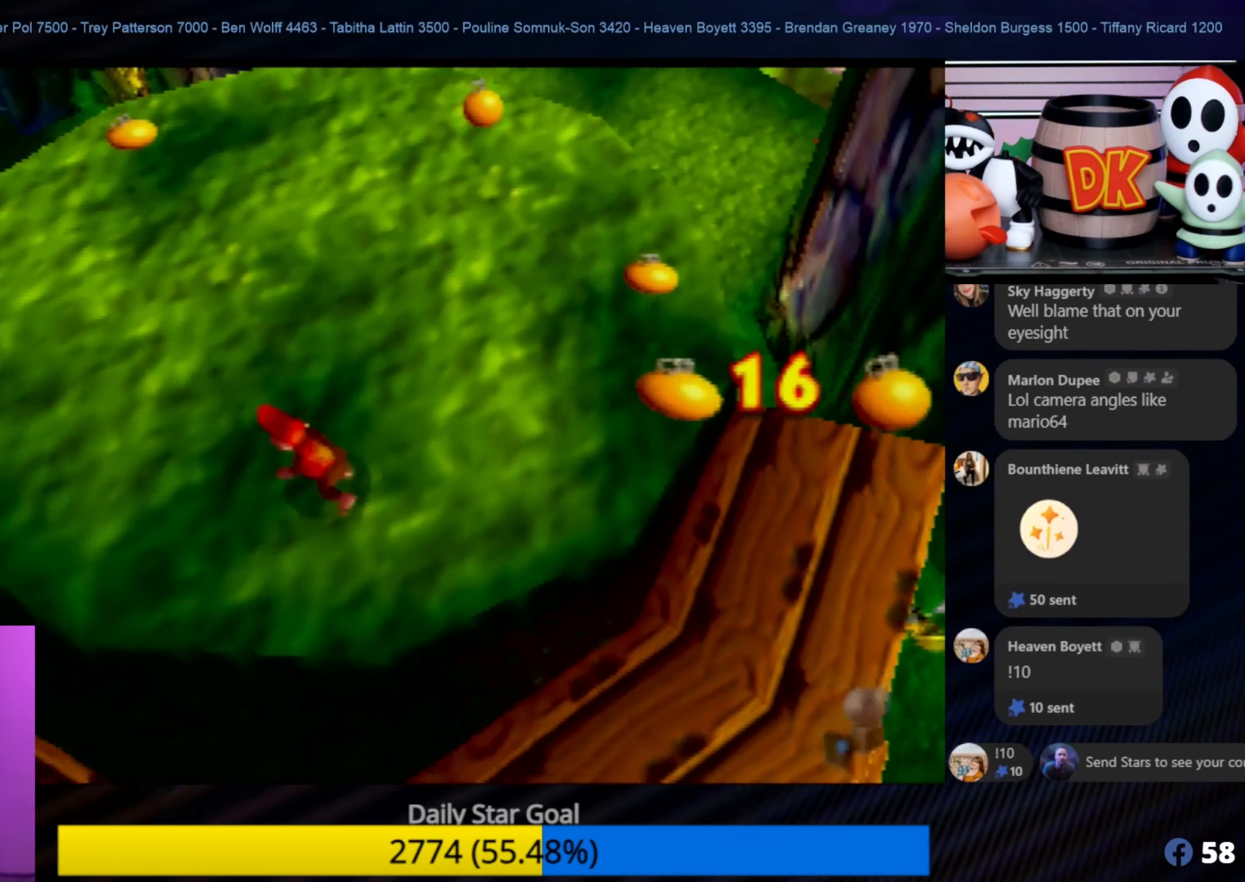
{"buttons": [], "left_stick": "up-left", "events": [[466, "left_stick", "up-left"]]}
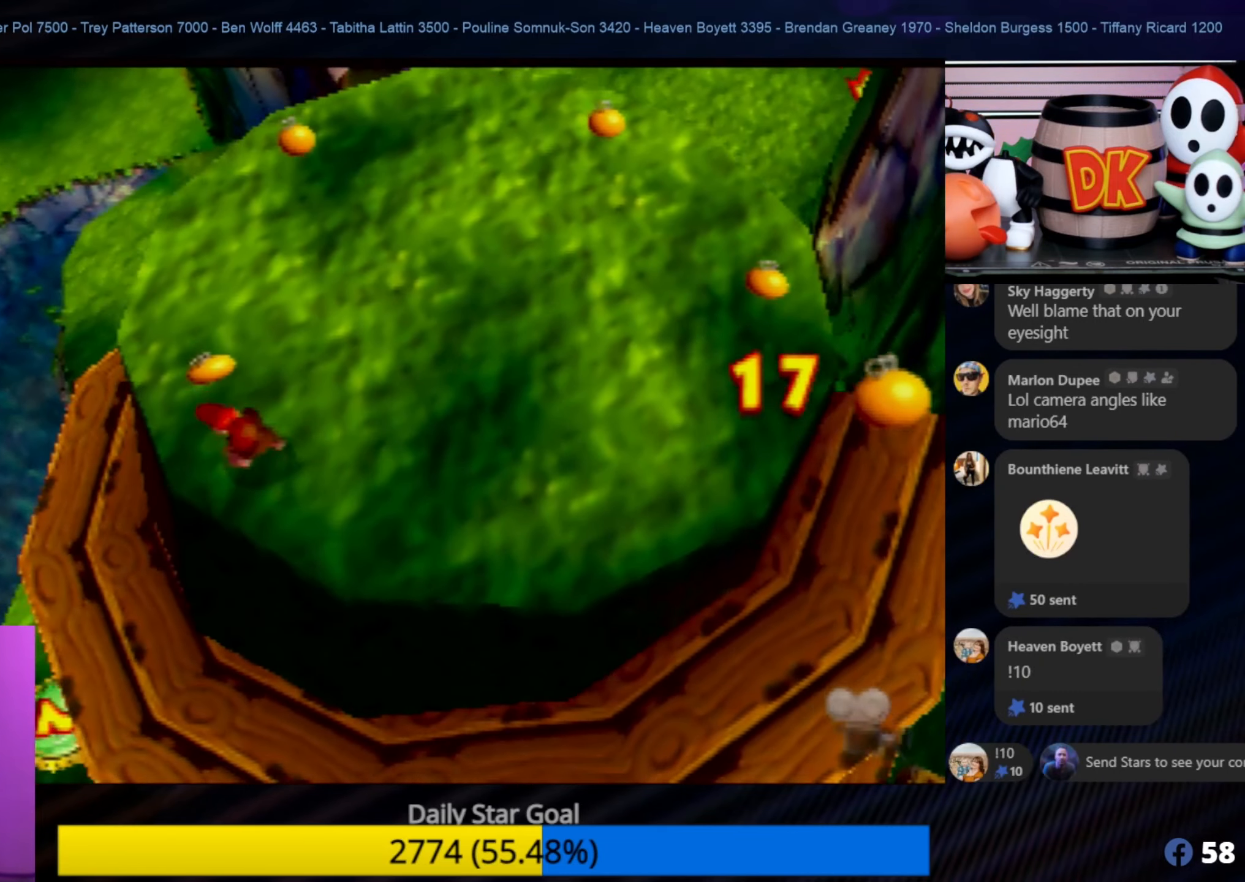
{"buttons": [], "left_stick": "up-right", "events": [[466, "left_stick", "up-right"]]}
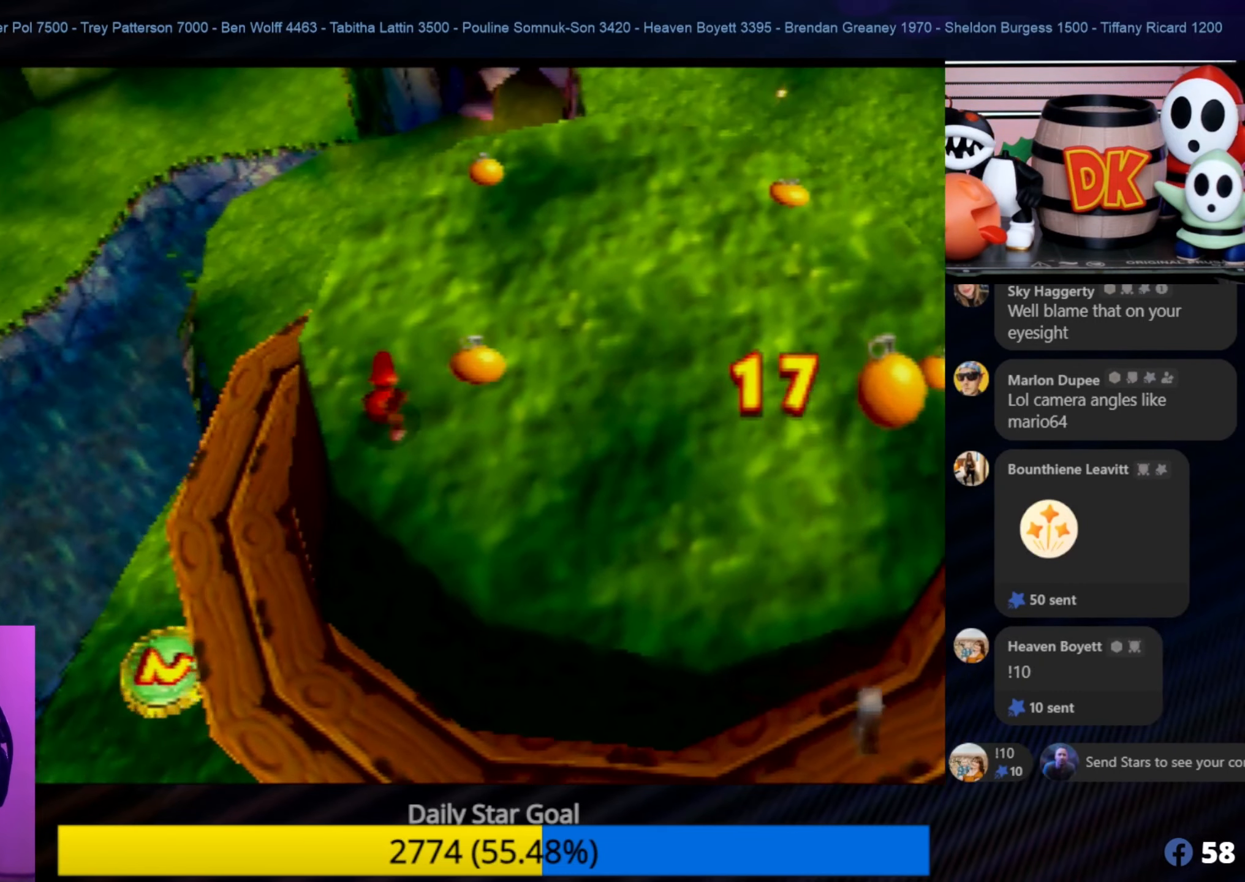
{"buttons": [], "left_stick": "center", "events": [[216, "left_stick", "center"]]}
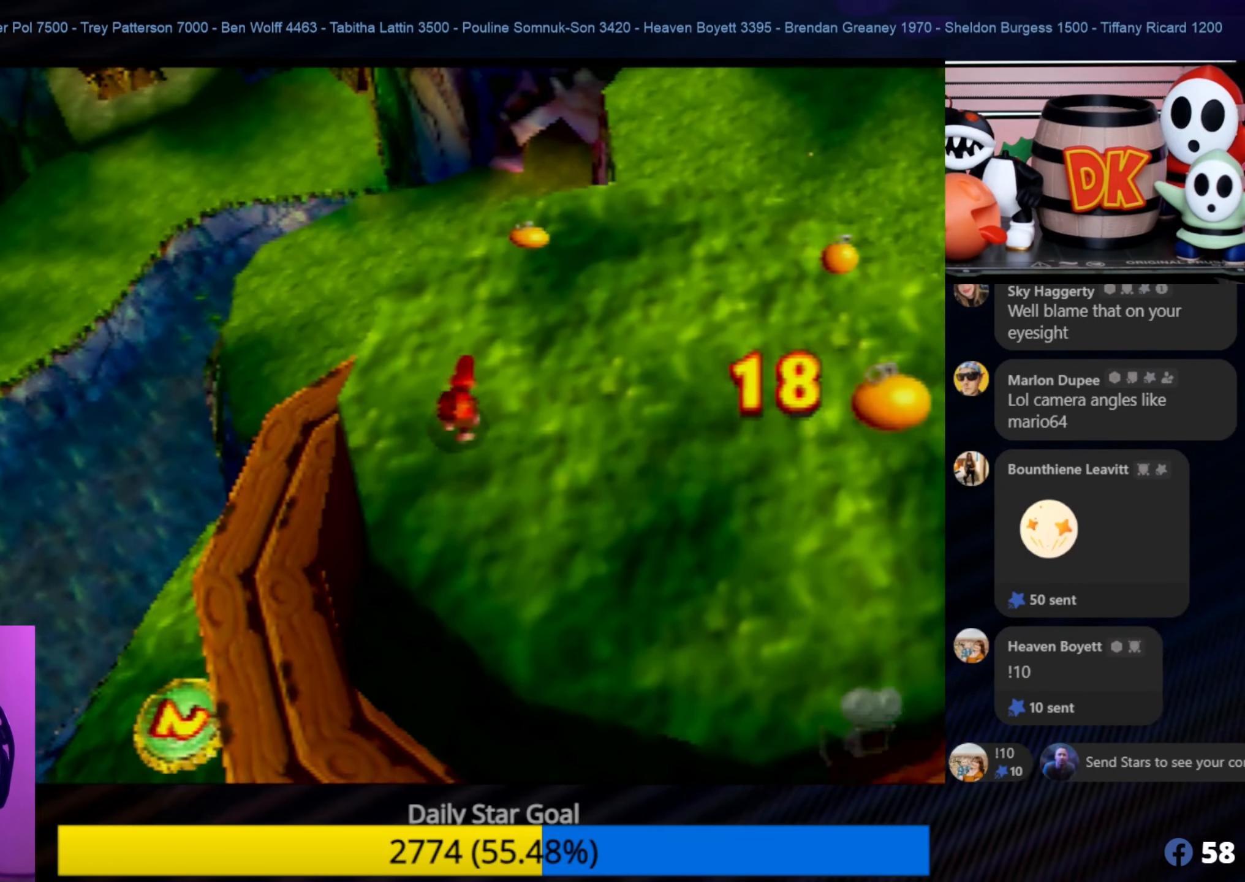
{"buttons": [], "left_stick": "up-right", "events": [[16, "left_stick", "up-right"]]}
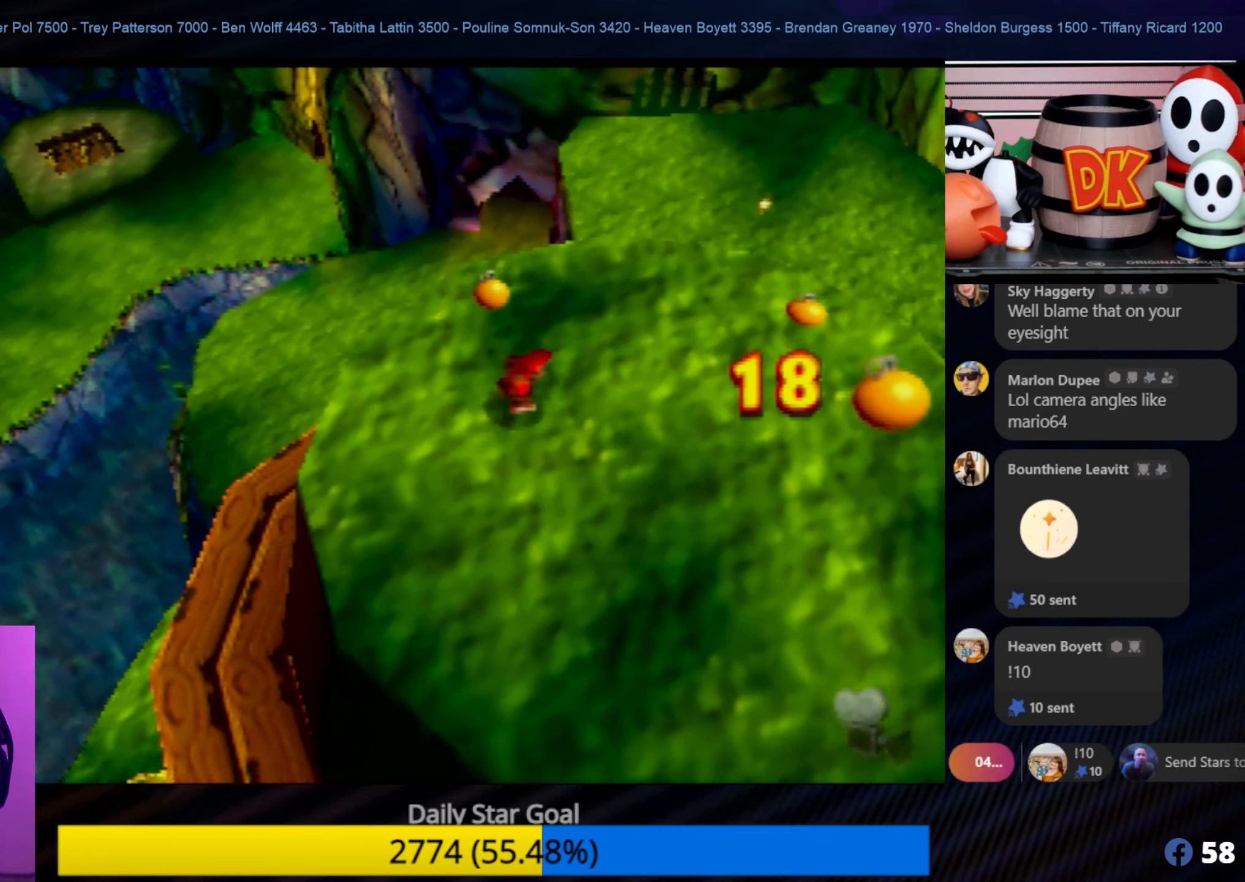
{"buttons": [], "left_stick": "up", "events": [[16, "left_stick", "center"], [216, "left_stick", "up"]]}
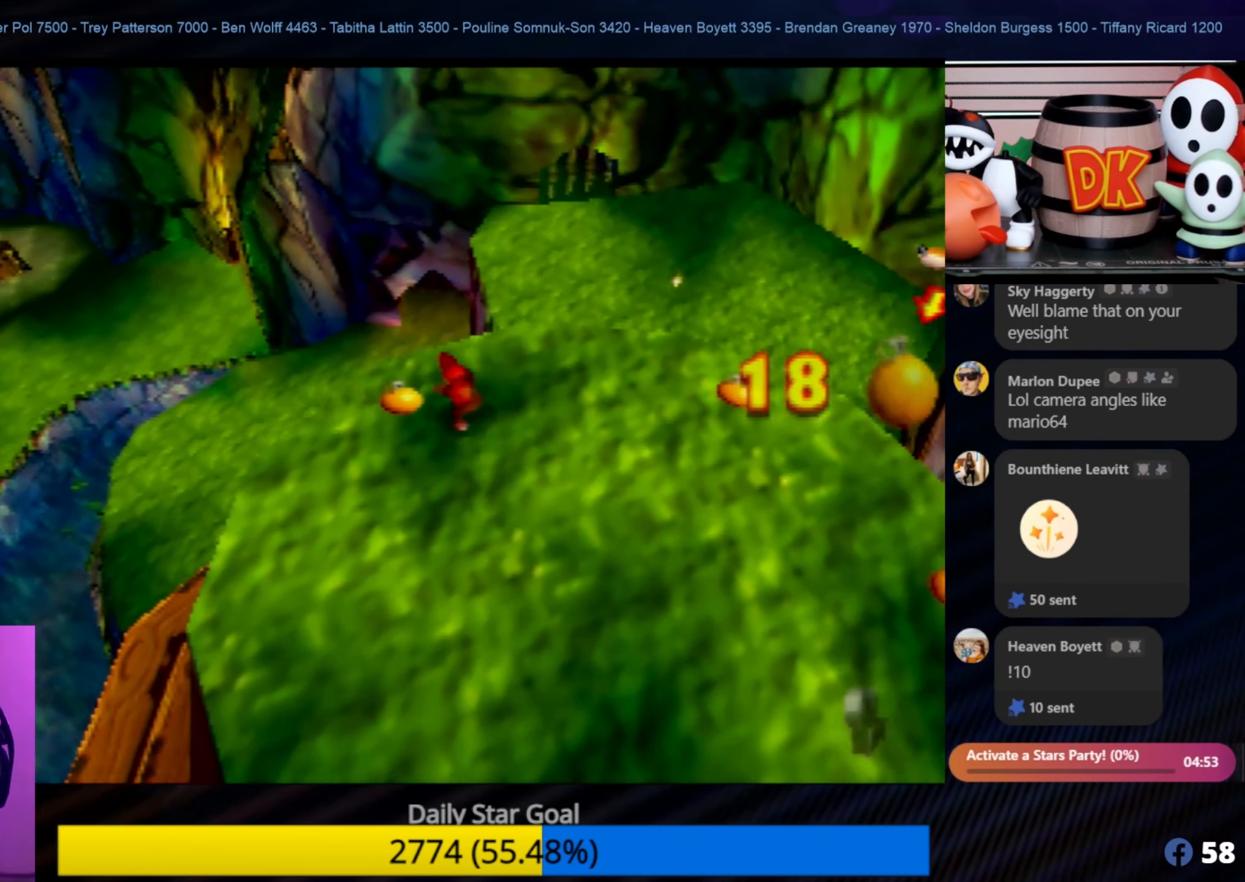
{"buttons": [], "left_stick": "down-right", "events": [[16, "left_stick", "center"], [433, "left_stick", "down-right"]]}
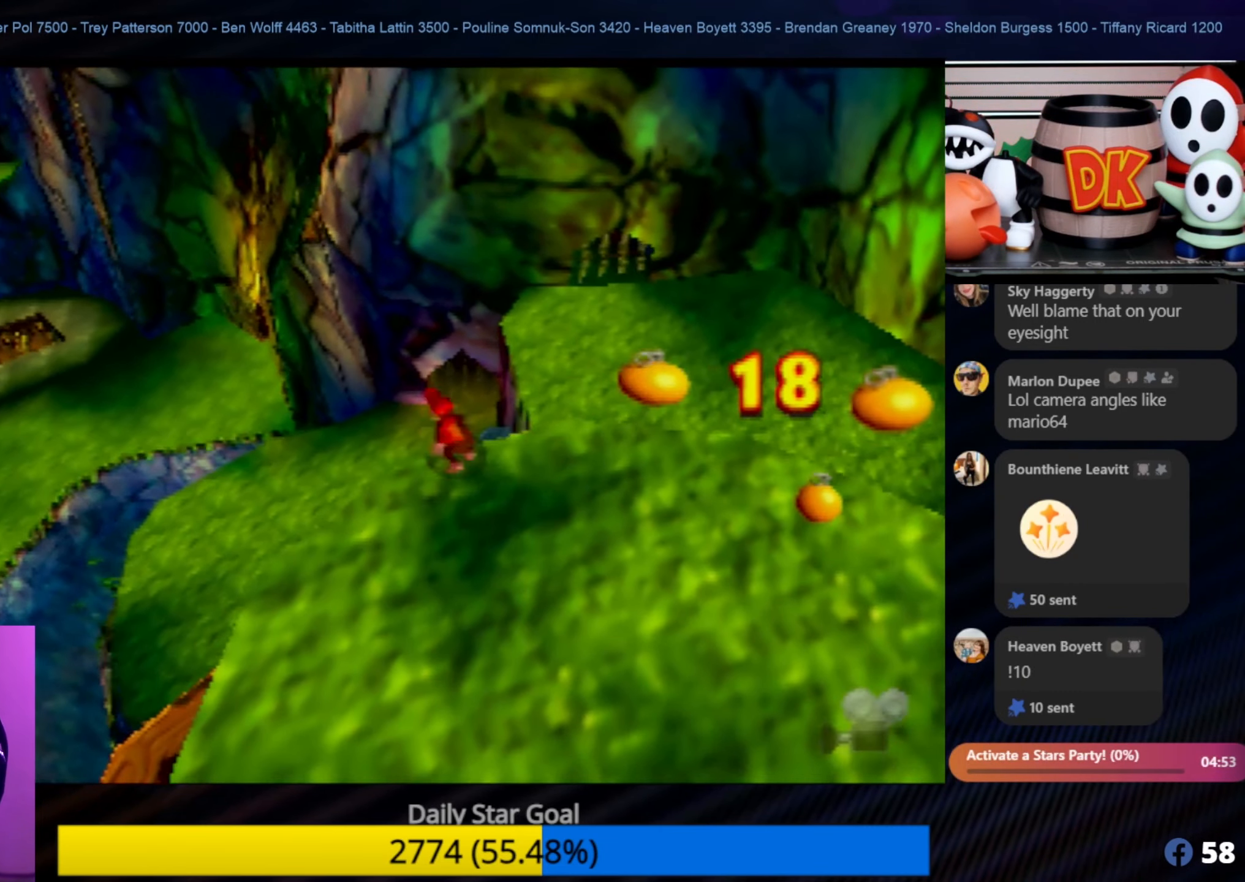
{"buttons": [], "left_stick": "center", "events": [[383, "left_stick", "center"]]}
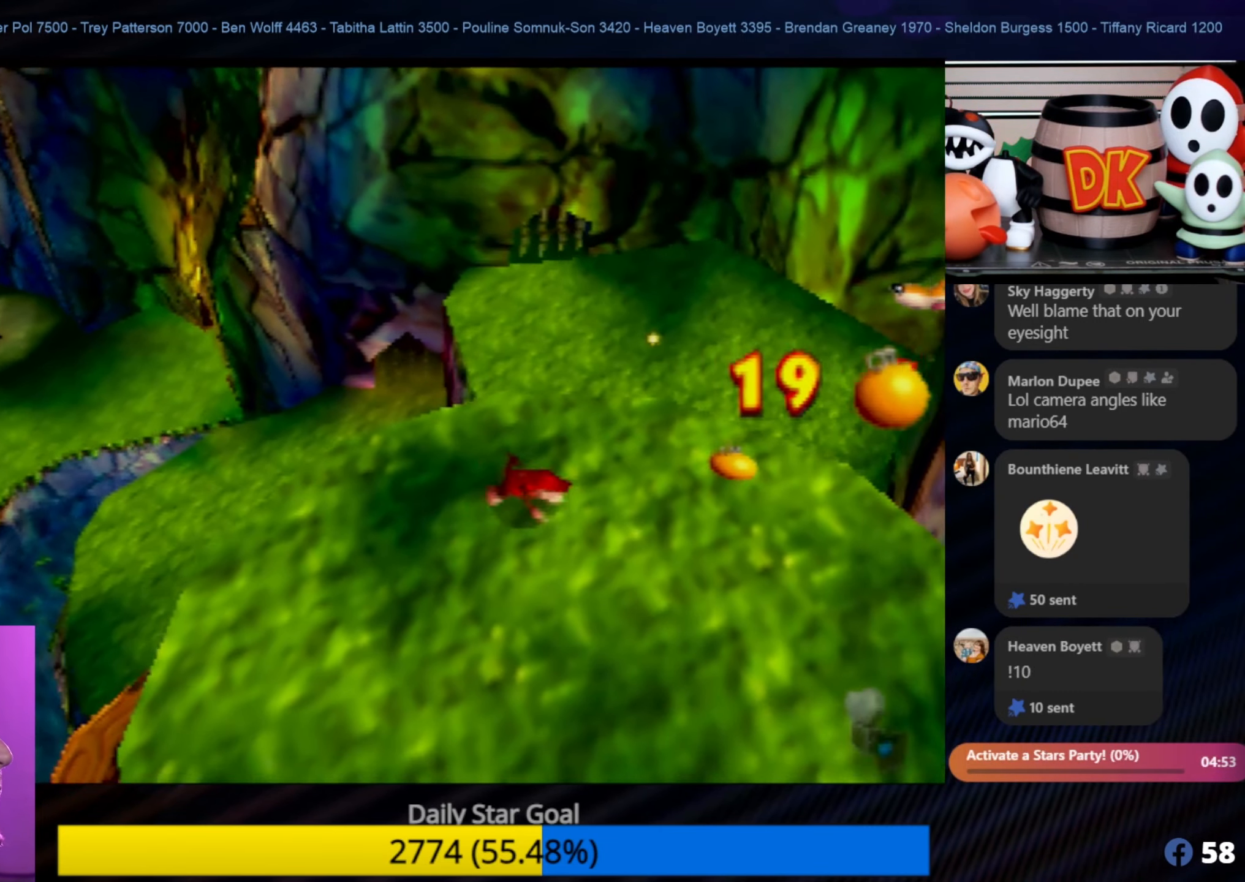
{"buttons": [], "left_stick": "center", "events": []}
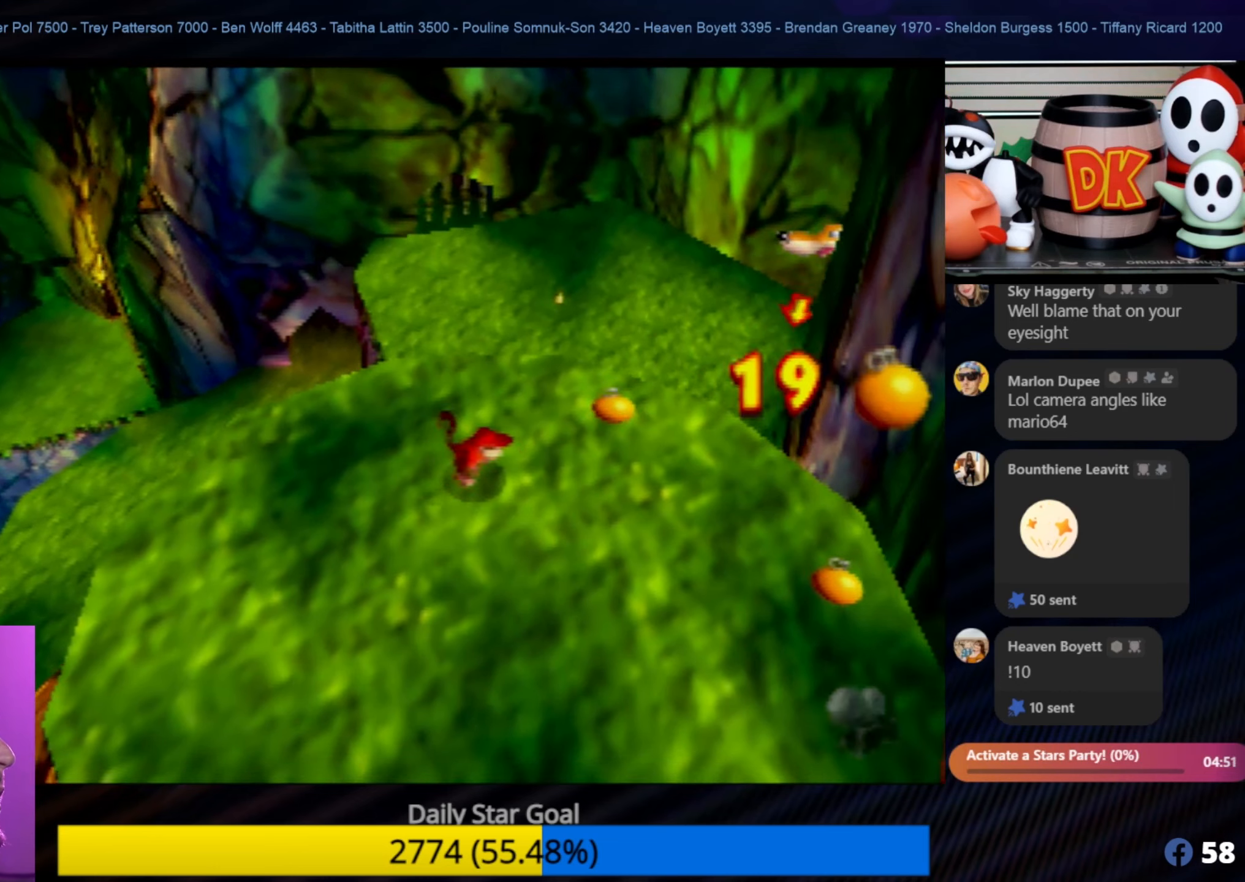
{"buttons": [], "left_stick": "center", "events": []}
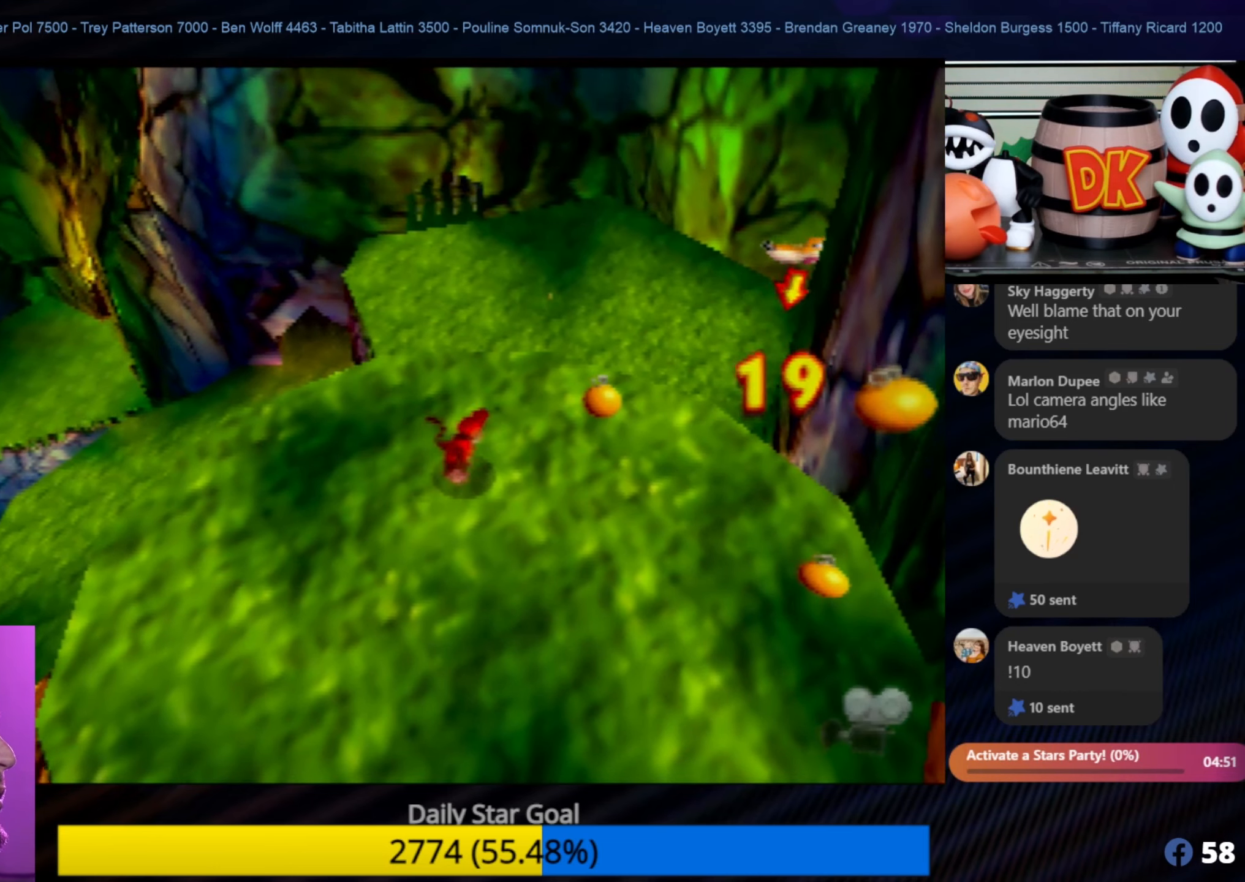
{"buttons": [], "left_stick": "center", "events": []}
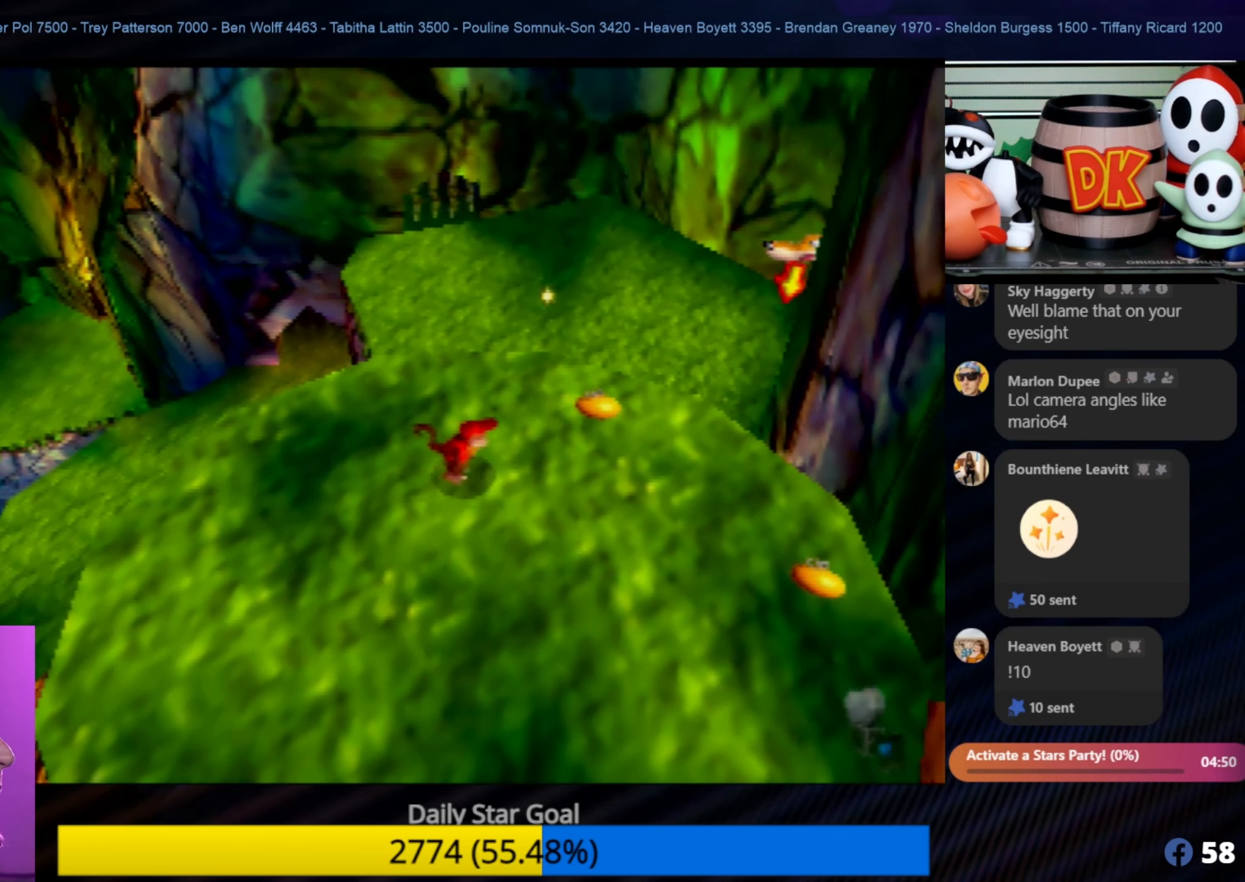
{"buttons": [], "left_stick": "center", "events": [[133, "left_stick", "right"], [317, "left_stick", "center"]]}
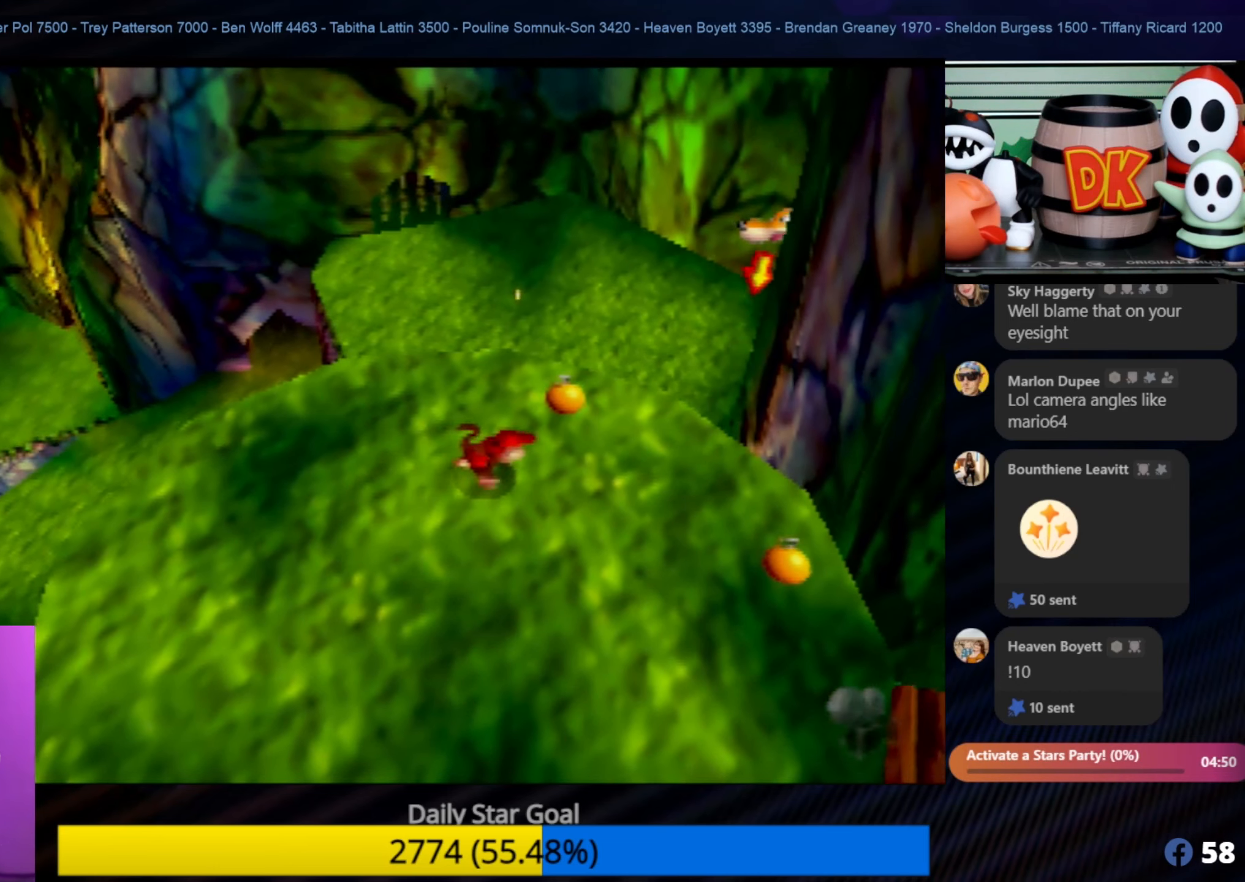
{"buttons": [], "left_stick": "center", "events": [[300, "left_stick", "up"], [433, "C_LEFT", "down"], [433, "left_stick", "center"], [467, "C_LEFT", "up"]]}
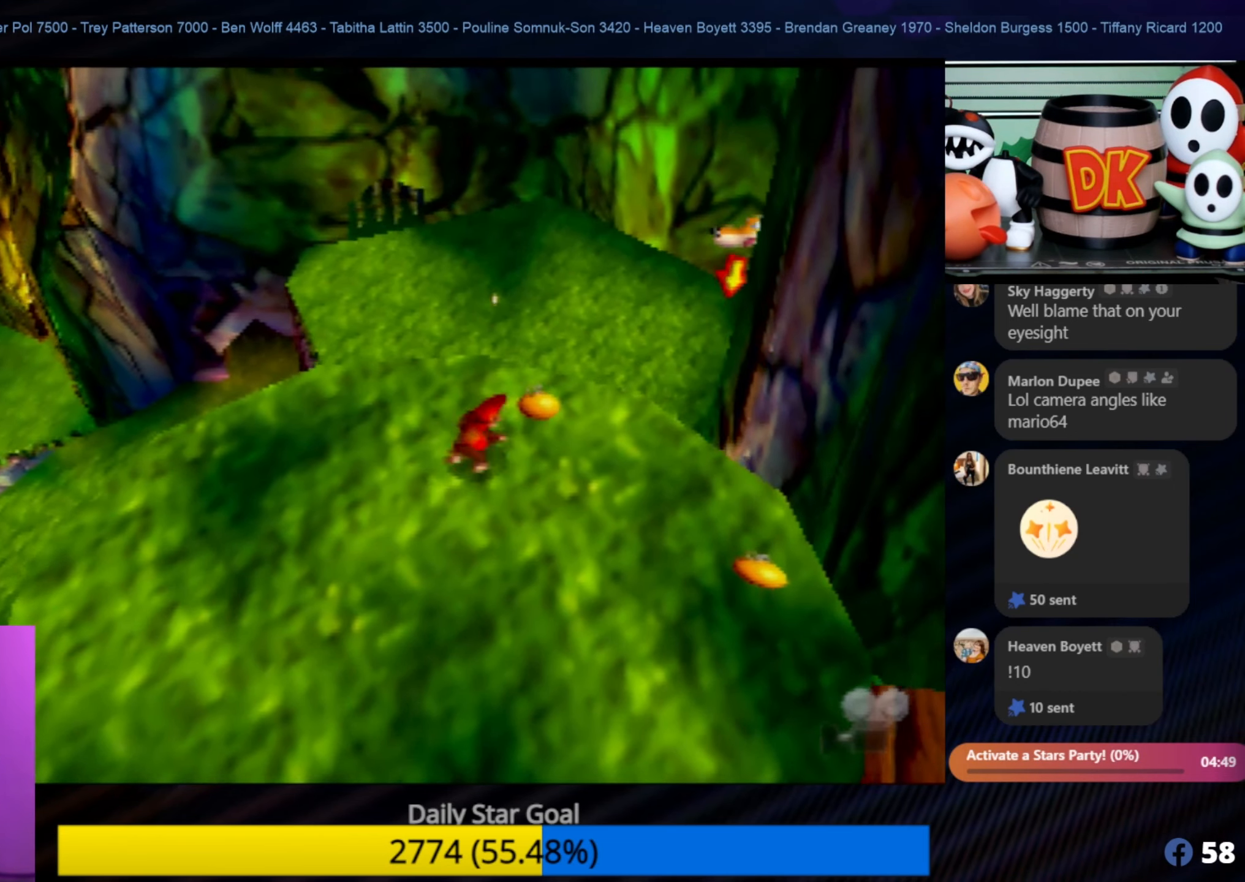
{"buttons": [], "left_stick": "down-right", "events": [[400, "left_stick", "down-right"]]}
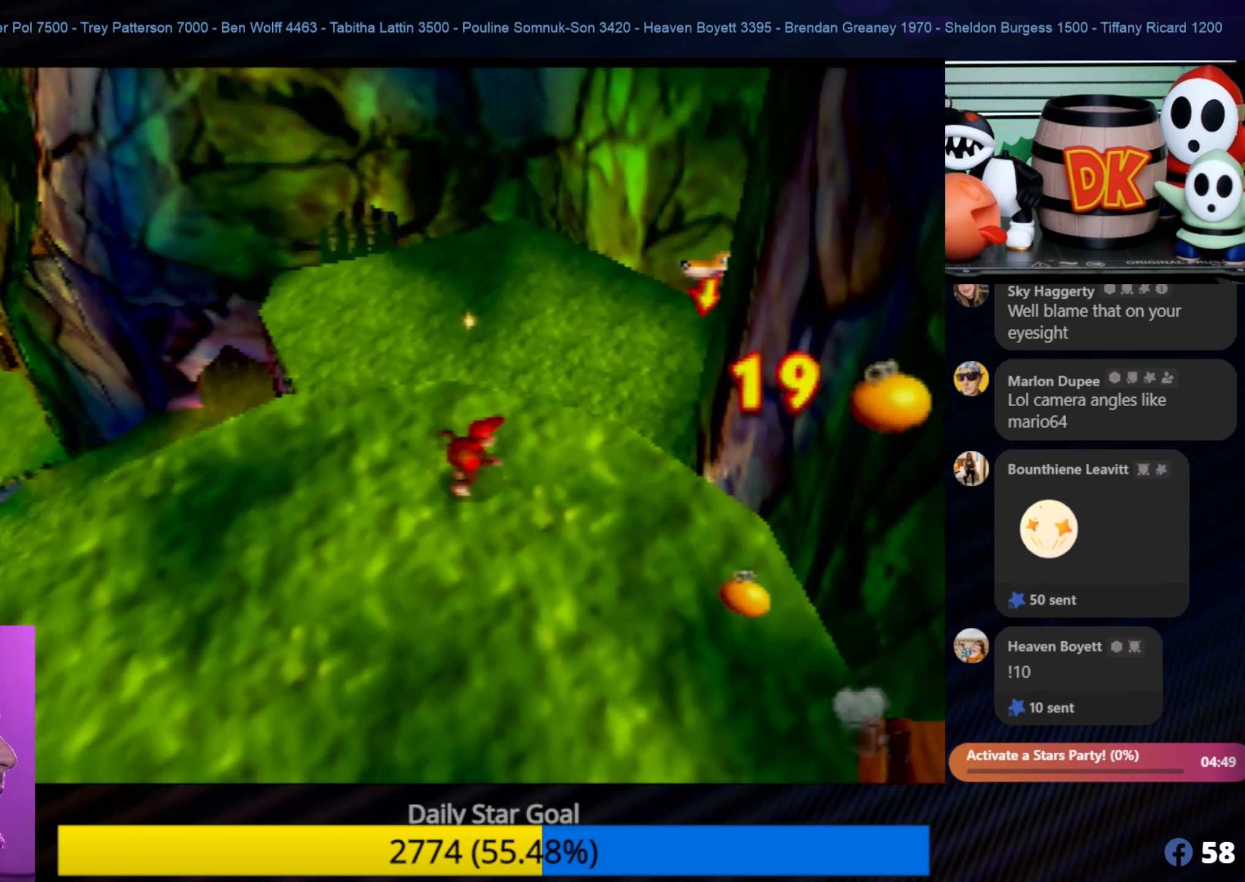
{"buttons": [], "left_stick": "center", "events": [[233, "left_stick", "center"]]}
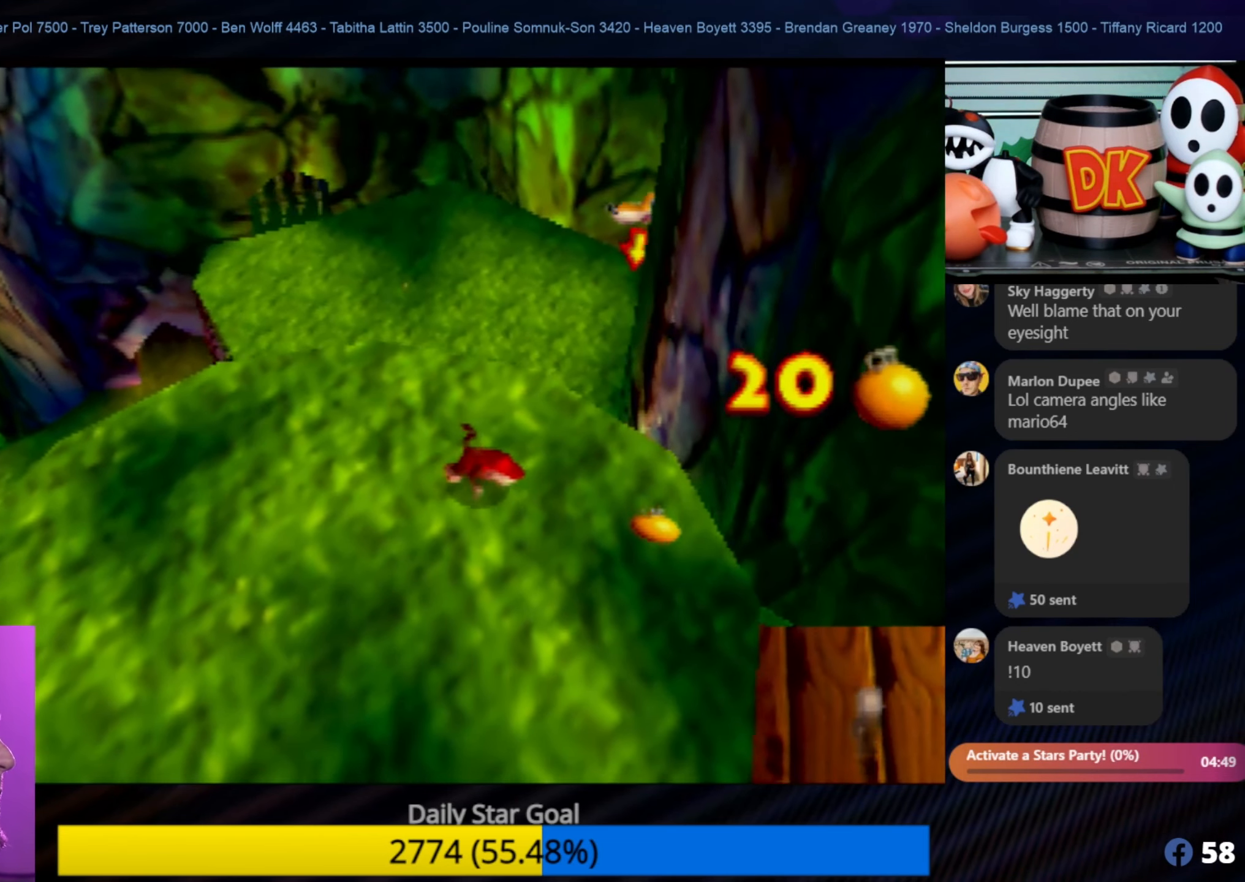
{"buttons": [], "left_stick": "center", "events": [[67, "left_stick", "down-right"], [383, "left_stick", "center"]]}
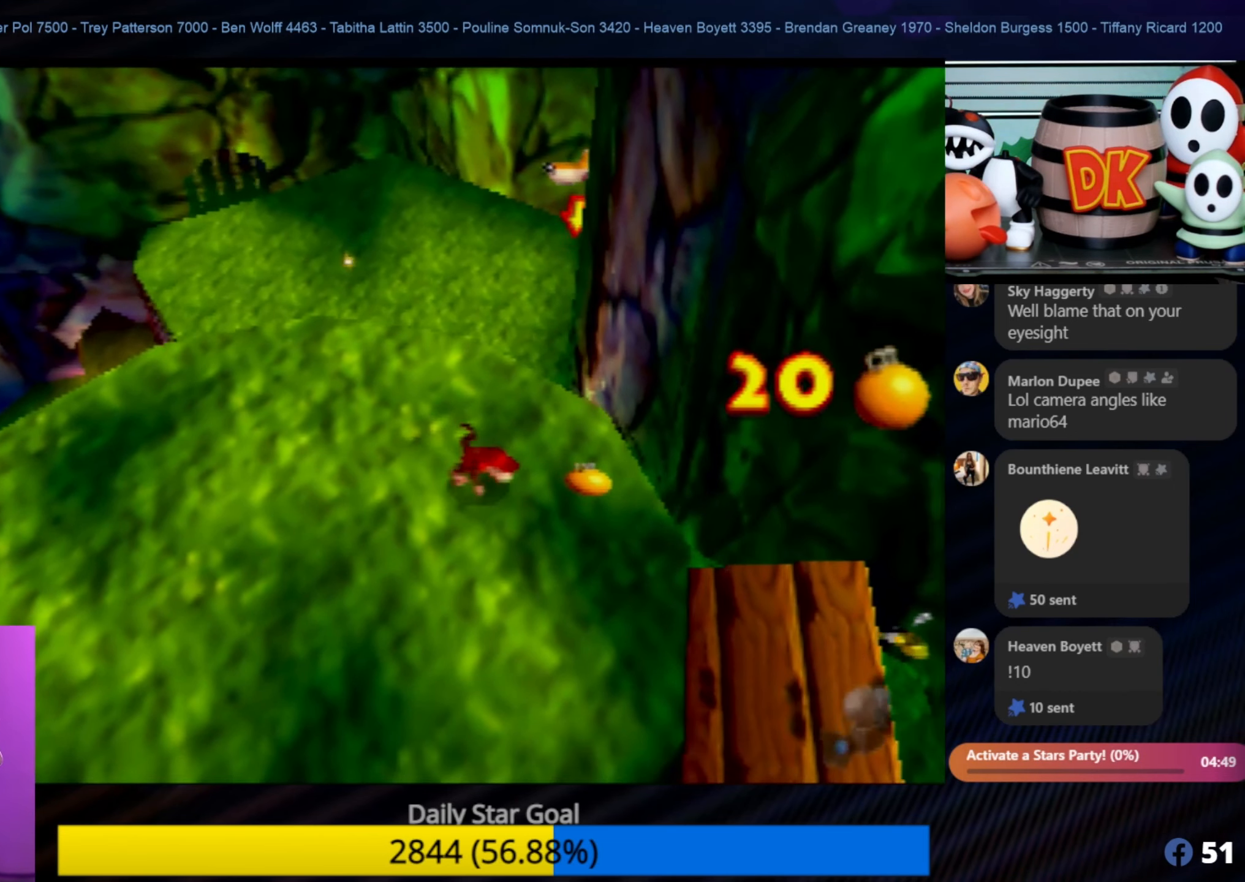
{"buttons": [], "left_stick": "center", "events": [[267, "left_stick", "right"], [450, "left_stick", "center"]]}
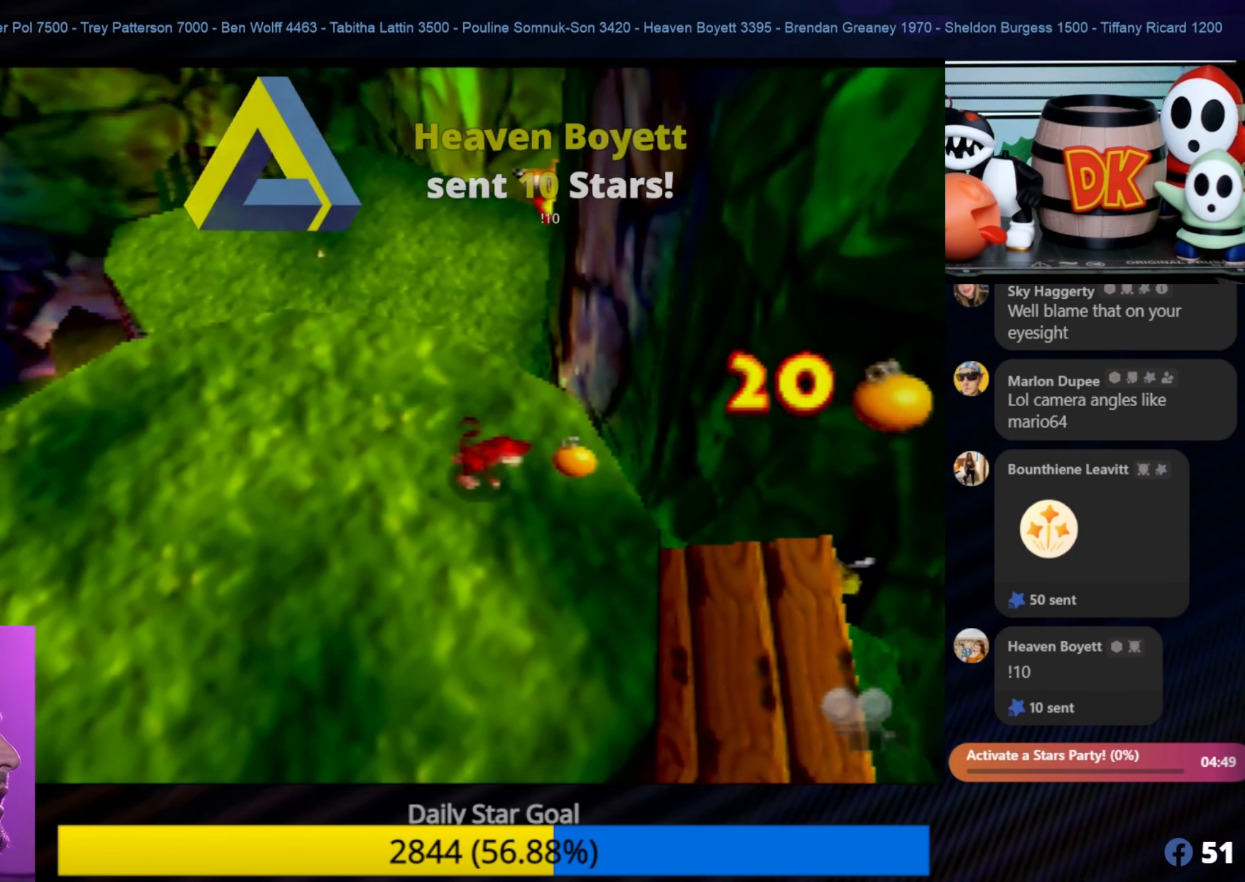
{"buttons": [], "left_stick": "center", "events": []}
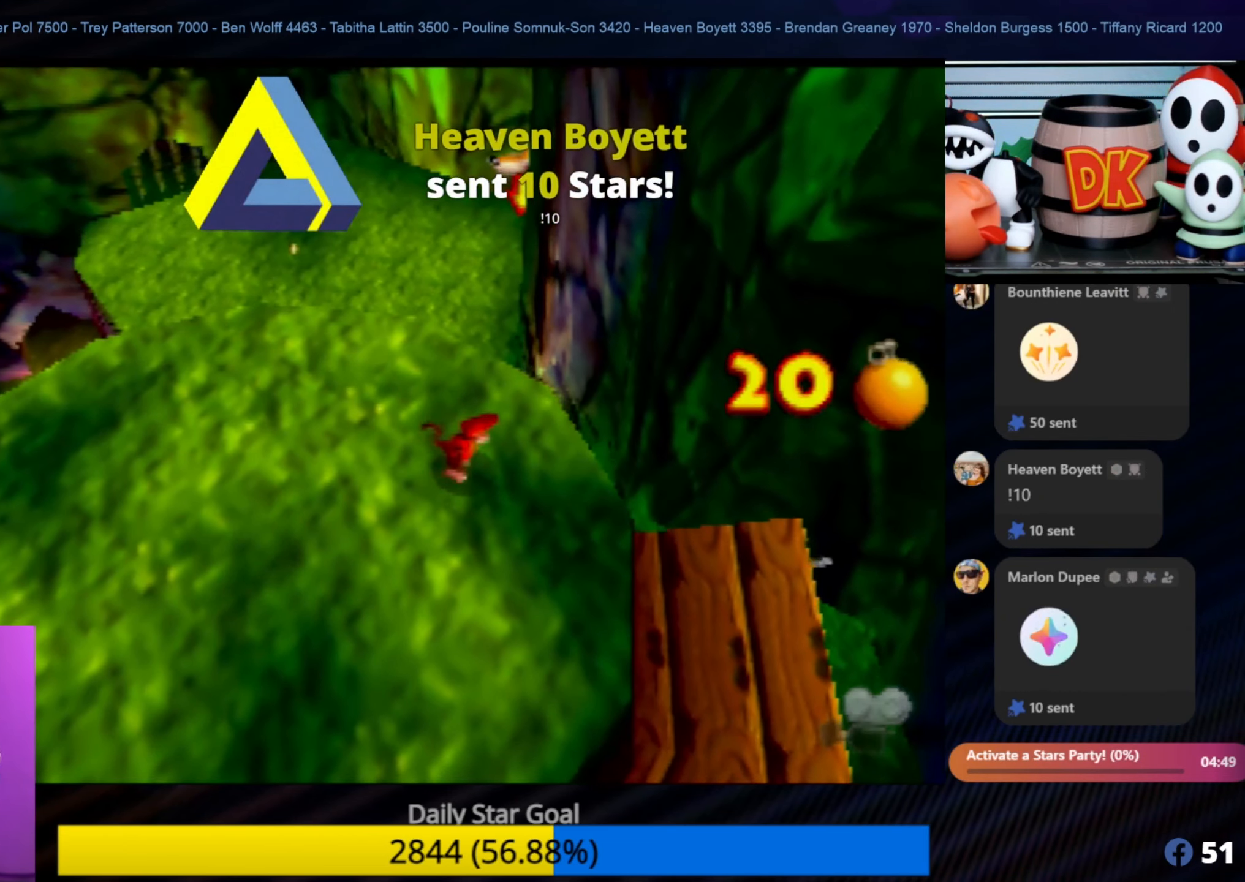
{"buttons": [], "left_stick": "down-left", "events": [[317, "C_RIGHT", "down"], [350, "left_stick", "down-left"], [484, "C_RIGHT", "up"]]}
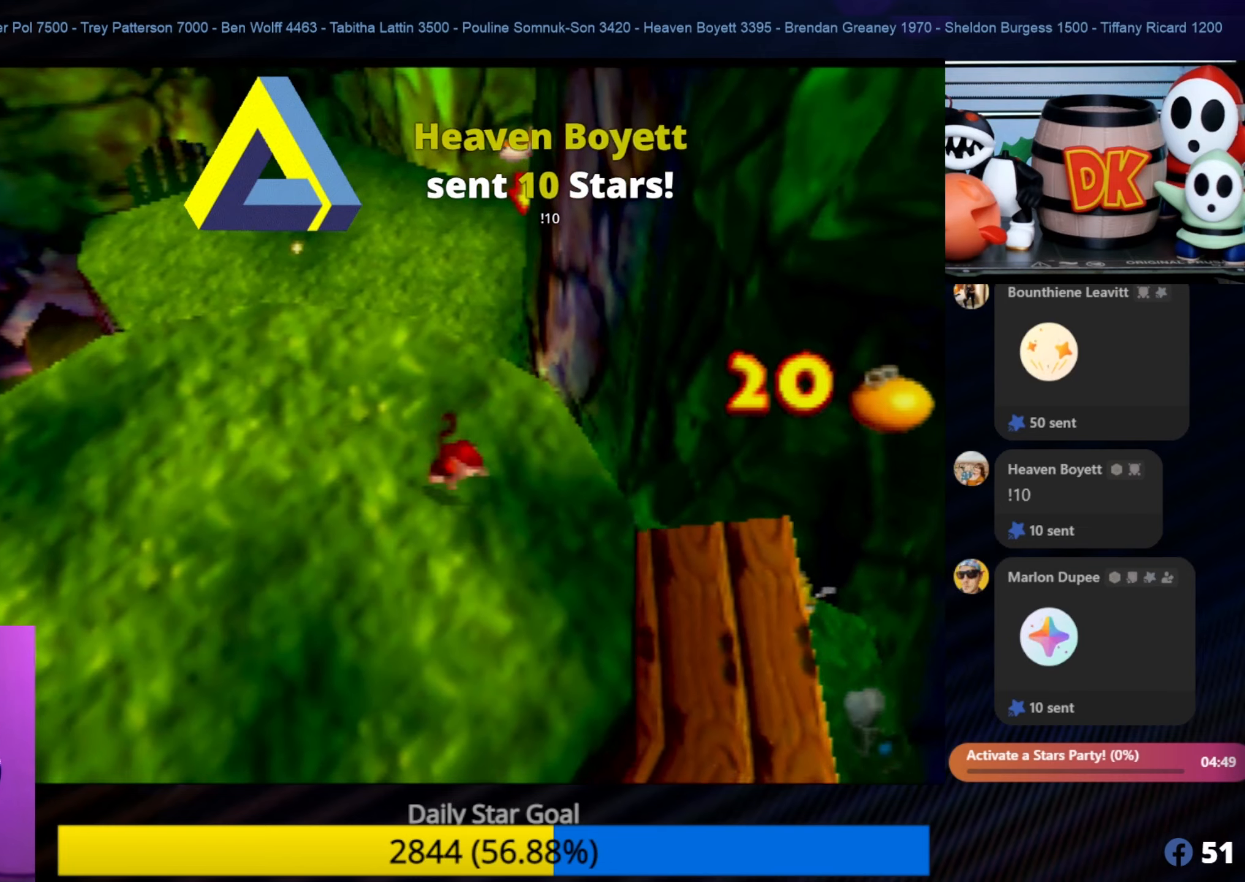
{"buttons": [], "left_stick": "center", "events": [[17, "left_stick", "center"], [67, "C_RIGHT", "down"], [217, "C_RIGHT", "up"]]}
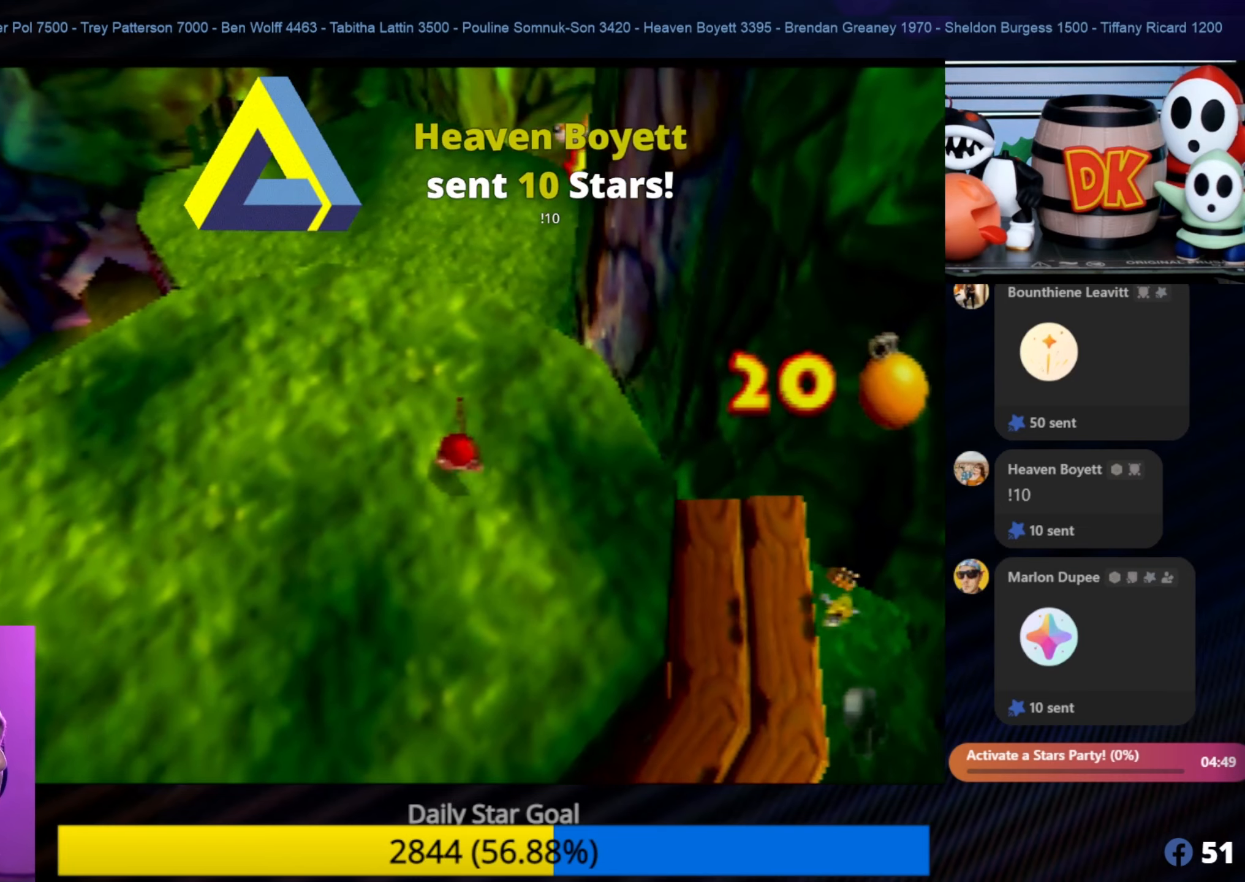
{"buttons": [], "left_stick": "up-left", "events": [[67, "left_stick", "up-left"], [117, "C_LEFT", "down"], [150, "C_LEFT", "up"]]}
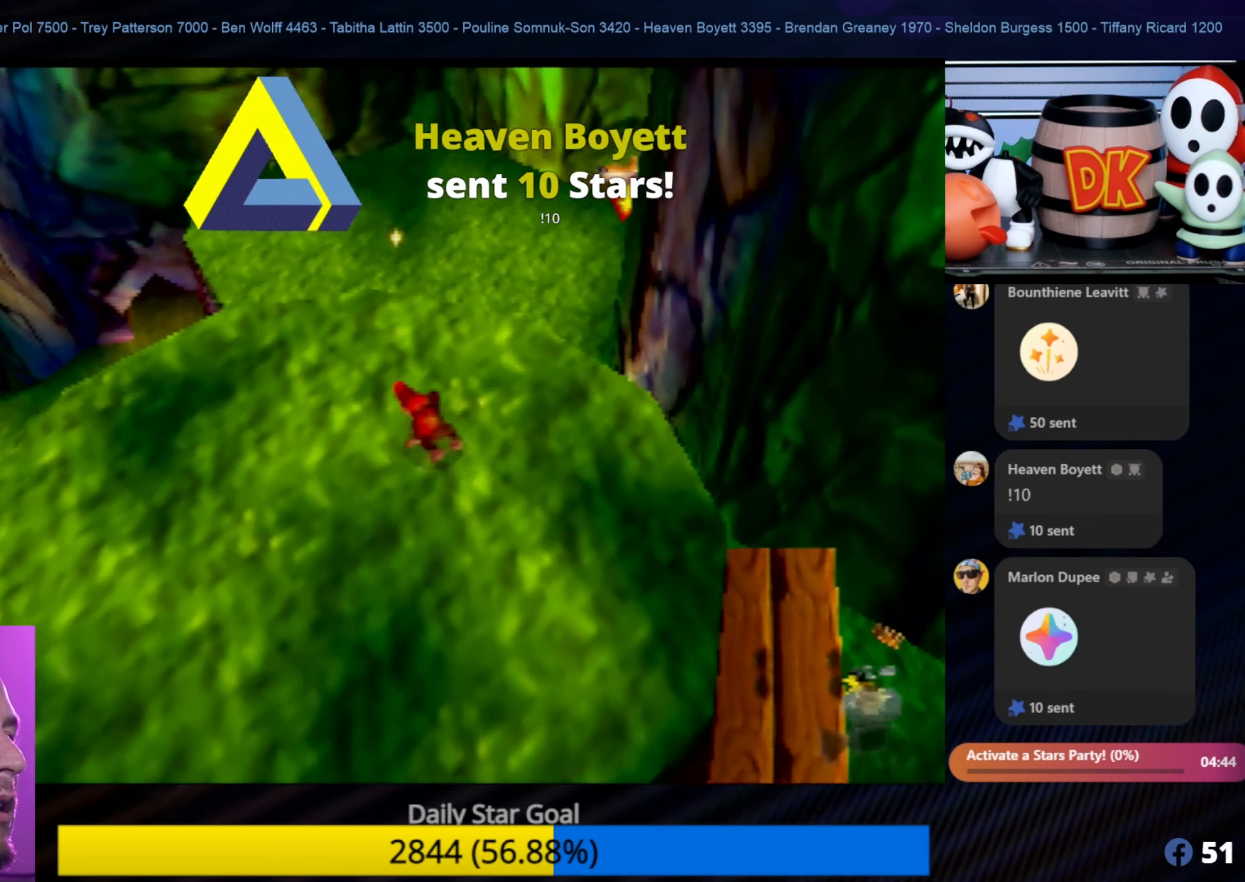
{"buttons": [], "left_stick": "up-left", "events": [[34, "left_stick", "center"], [417, "left_stick", "up-left"]]}